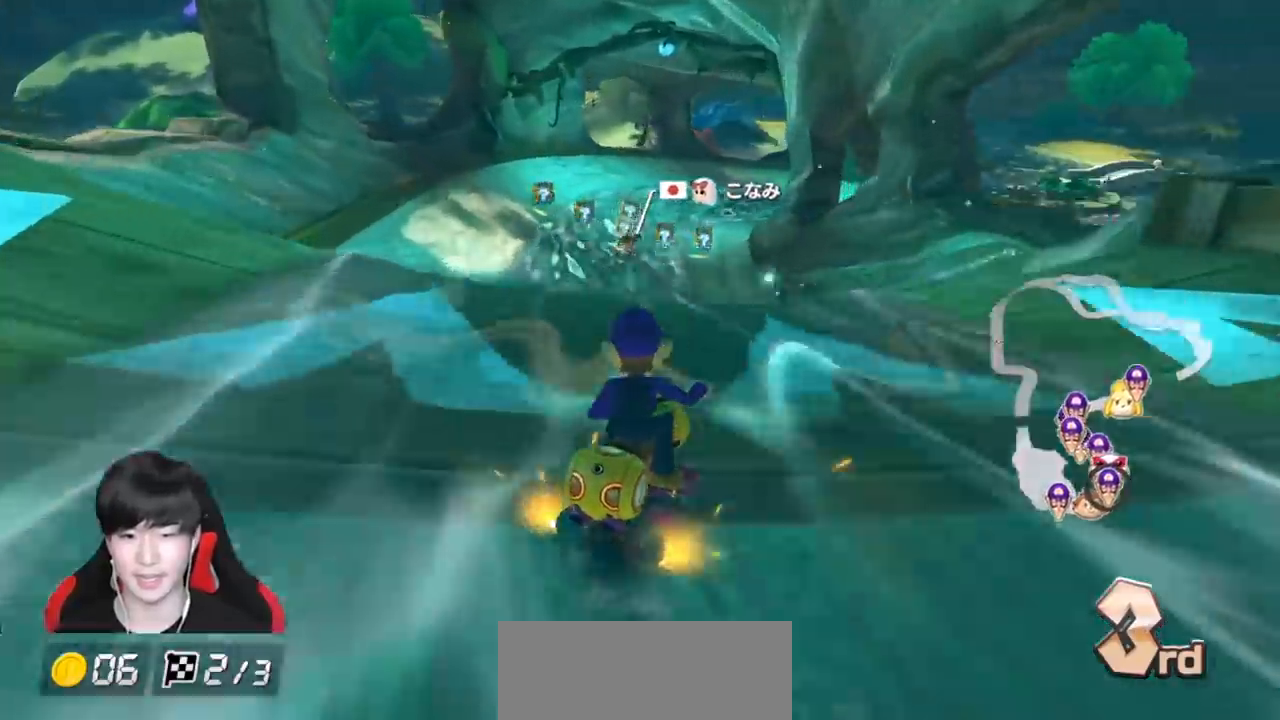
Gameplay with a controller (Nintendo layout); each line is a JSON object with the inputs held at the frame after it. "events" lists button and stick changes between this image and that frame as [ms after this image, input, new state], when the widget could be followed in between. Not read: DPAD_DOWN DPAD_LEFT DPAD_RIGHT L2 L3 R2 R3 right_stick.
{"buttons": ["A"], "left_stick": "right", "events": [[33, "left_stick", "right"], [100, "R1", "up"], [183, "R1", "down"], [200, "B", "down"], [367, "R1", "up"], [467, "B", "up"]]}
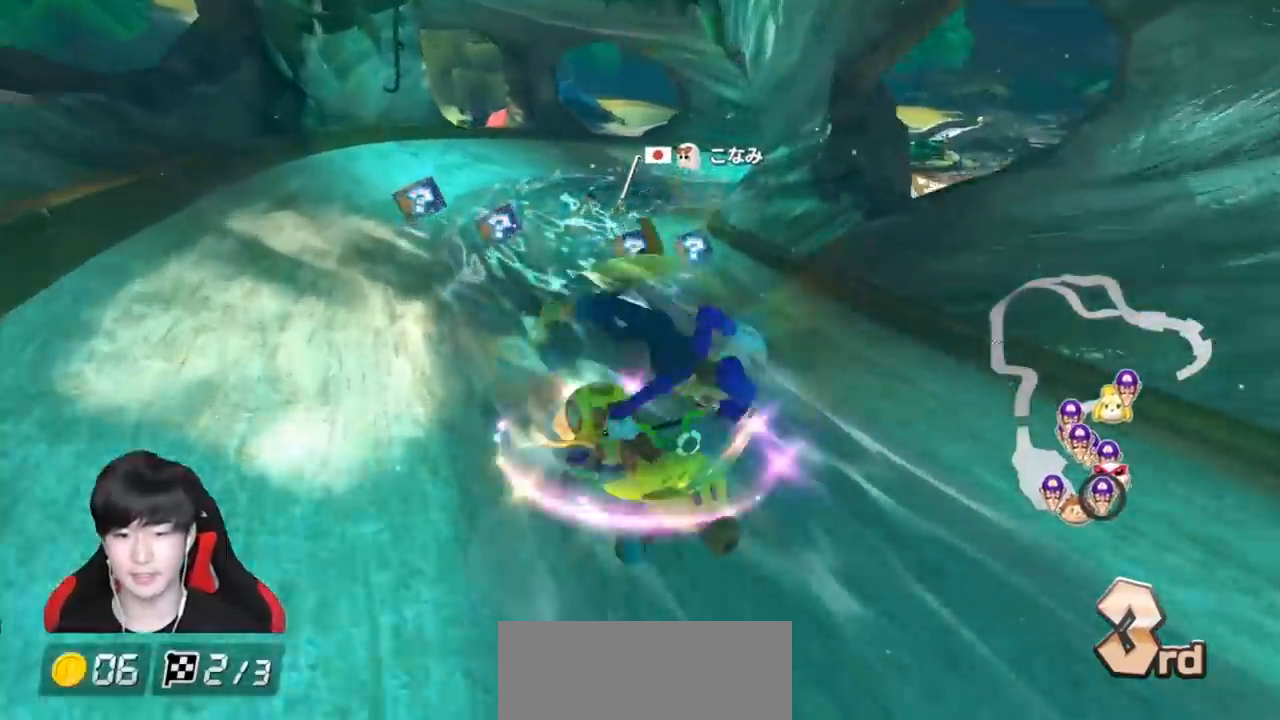
{"buttons": ["A"], "left_stick": "right", "events": [[267, "R1", "down"], [400, "R1", "up"]]}
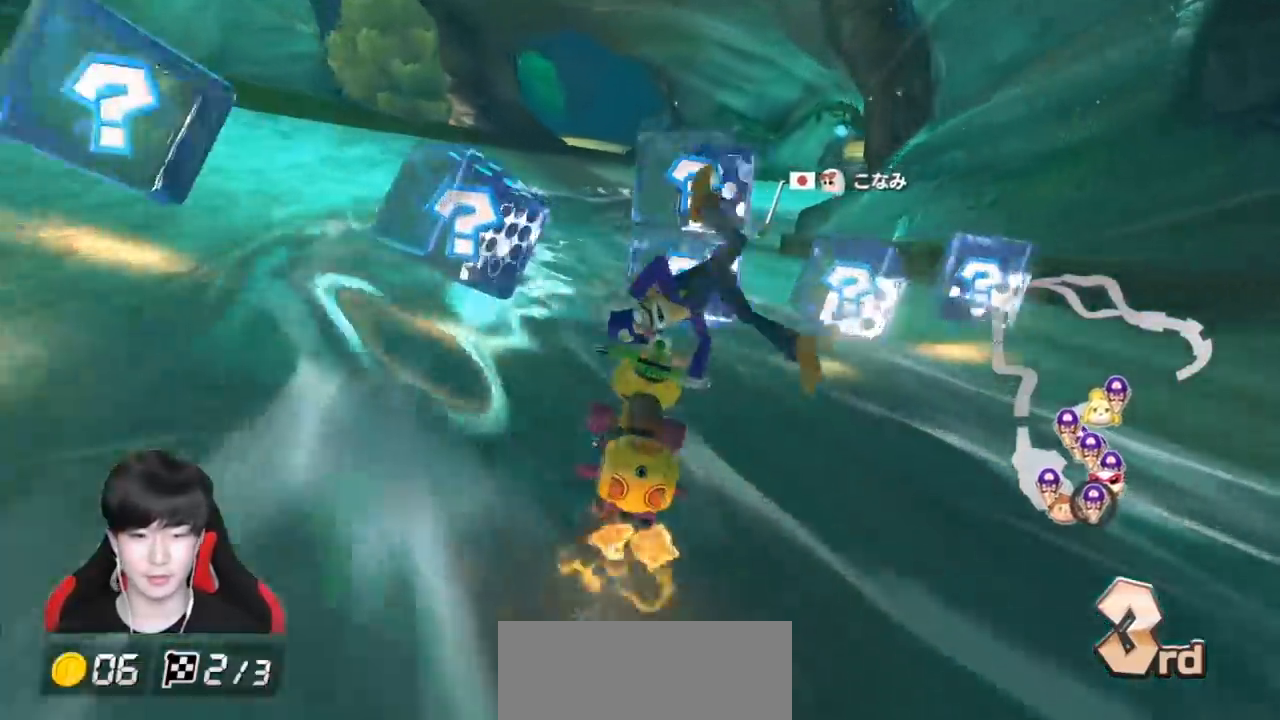
{"buttons": ["A", "R1"], "left_stick": "right", "events": [[33, "R1", "down"]]}
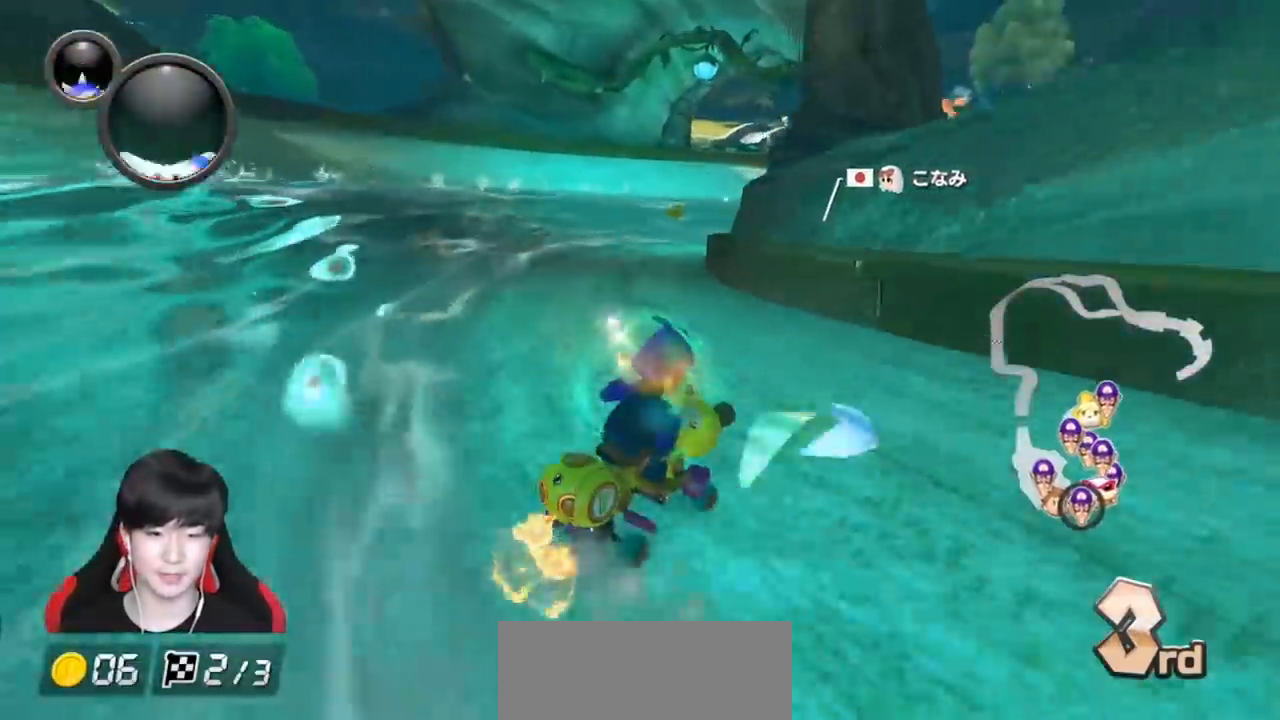
{"buttons": ["A", "R1"], "left_stick": "up-right", "events": [[17, "left_stick", "up-right"]]}
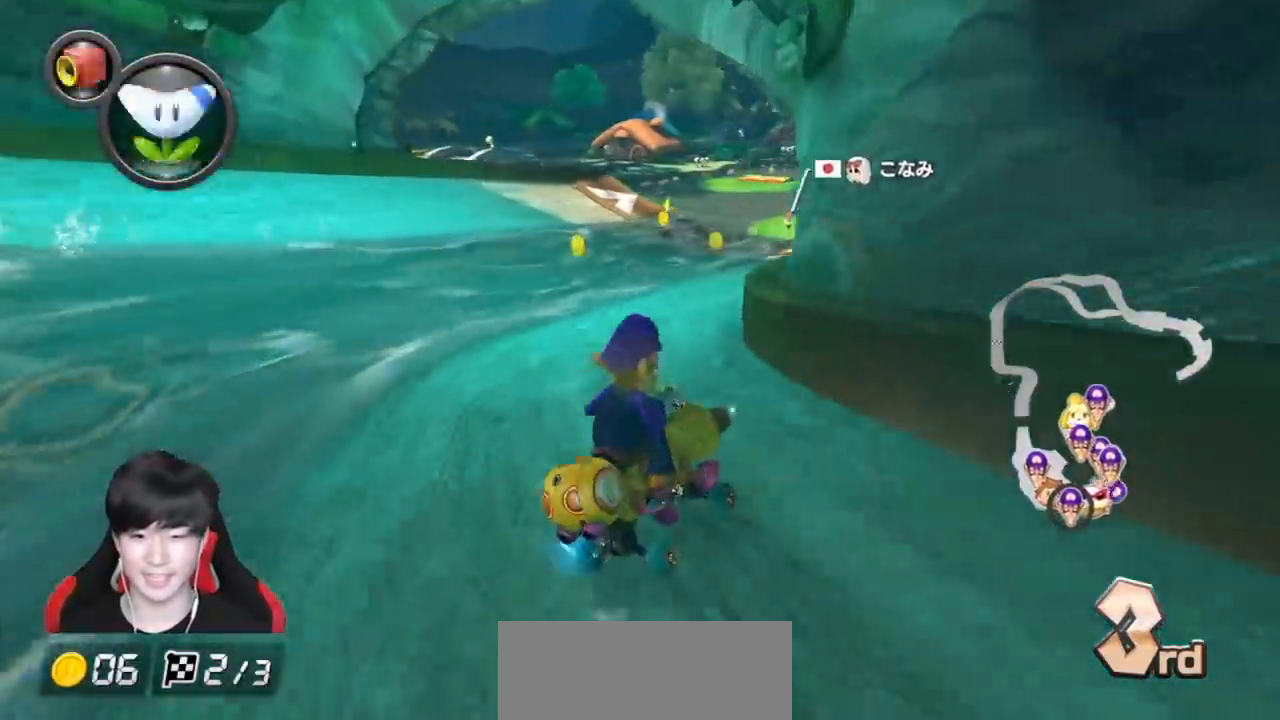
{"buttons": ["A", "R1"], "left_stick": "left", "events": [[50, "left_stick", "left"], [150, "L1", "down"], [267, "L1", "up"]]}
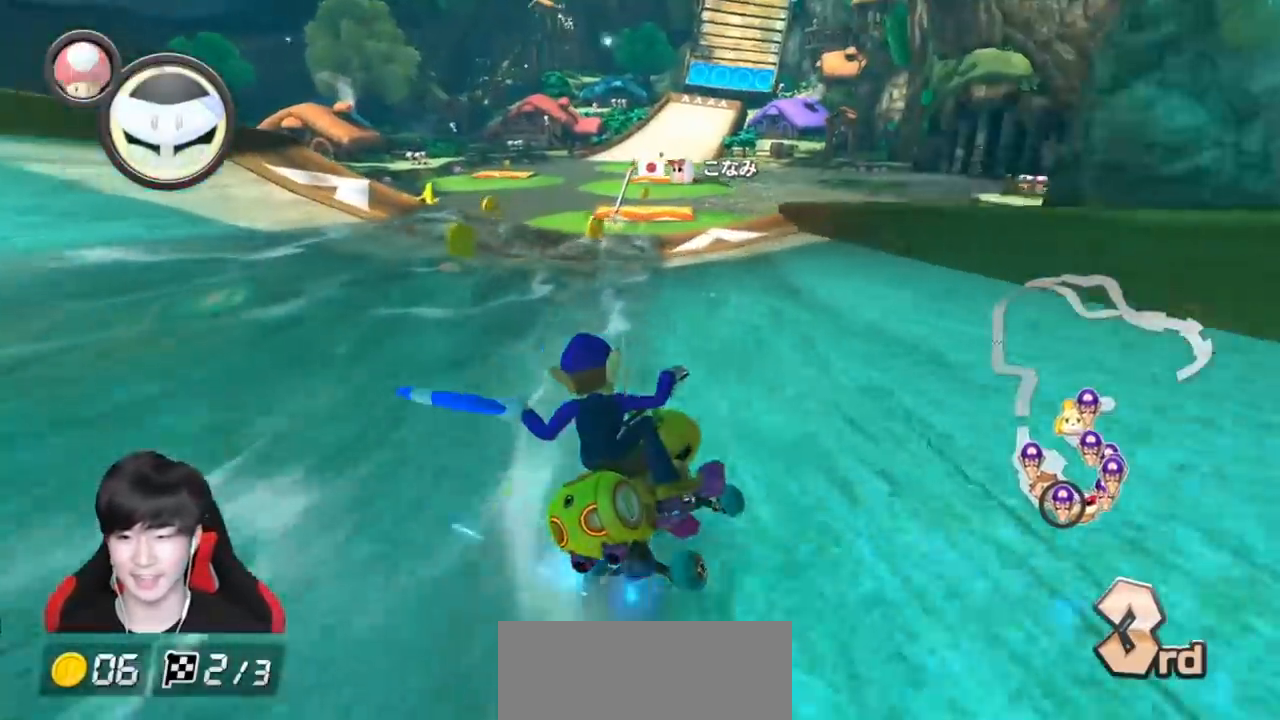
{"buttons": ["A"], "left_stick": "right", "events": [[150, "left_stick", "right"], [183, "R1", "up"], [217, "left_stick", "center"], [250, "R1", "down"], [267, "left_stick", "left"], [450, "left_stick", "center"], [500, "R1", "up"], [500, "left_stick", "right"]]}
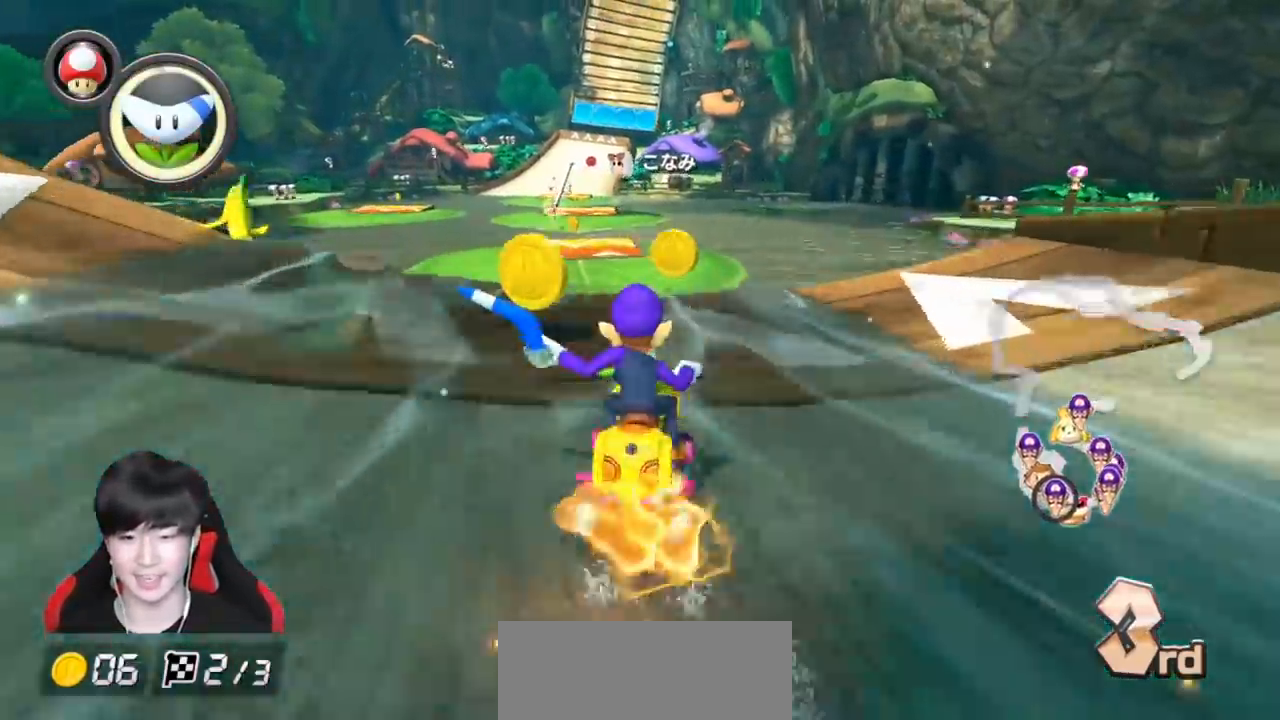
{"buttons": ["A"], "left_stick": "center", "events": [[67, "R1", "down"], [150, "left_stick", "left"], [217, "R1", "up"], [433, "left_stick", "center"]]}
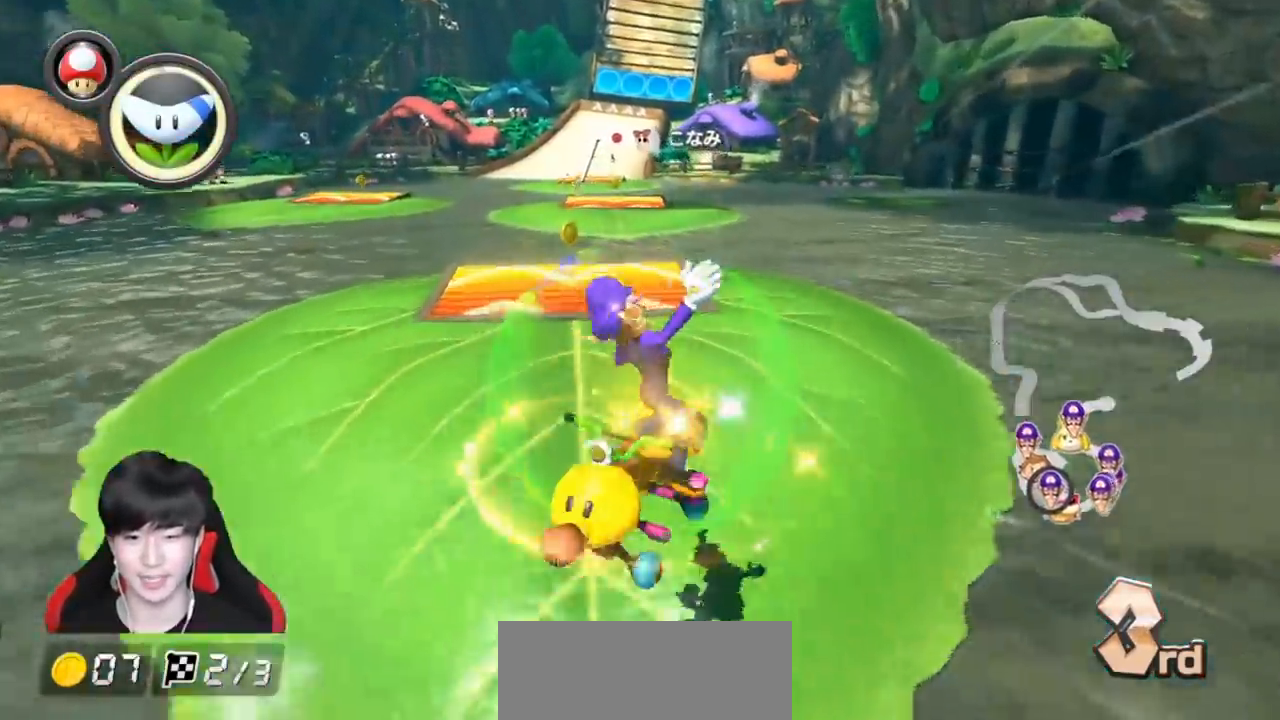
{"buttons": ["A"], "left_stick": "center", "events": [[217, "X", "down"], [217, "left_stick", "right"], [350, "X", "up"], [367, "left_stick", "center"]]}
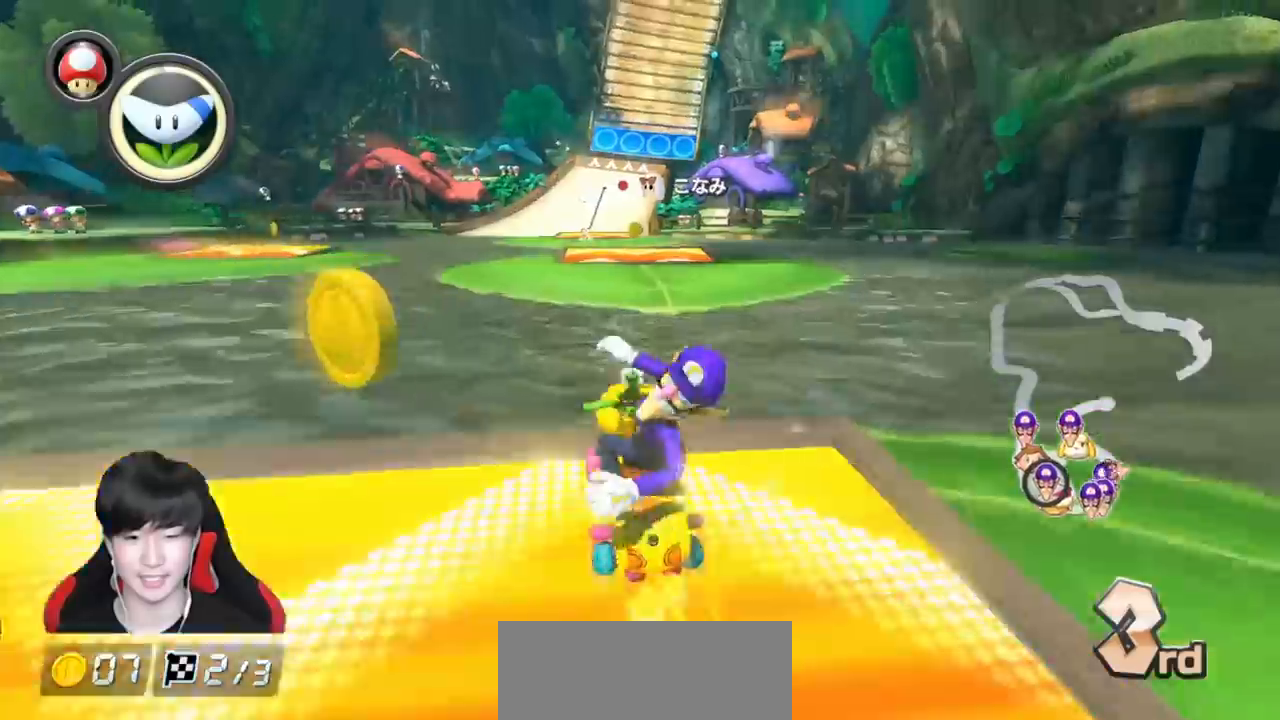
{"buttons": ["A"], "left_stick": "left", "events": [[17, "left_stick", "left"], [200, "left_stick", "right"], [400, "left_stick", "left"]]}
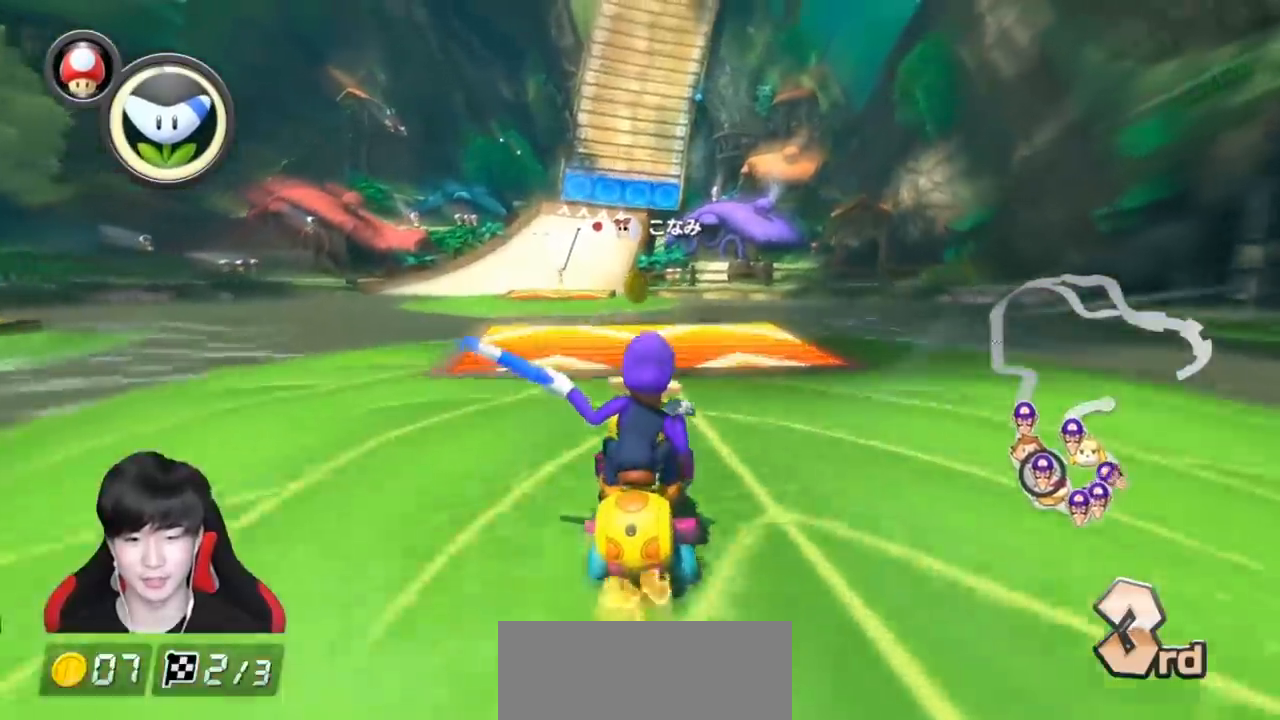
{"buttons": ["A"], "left_stick": "left", "events": []}
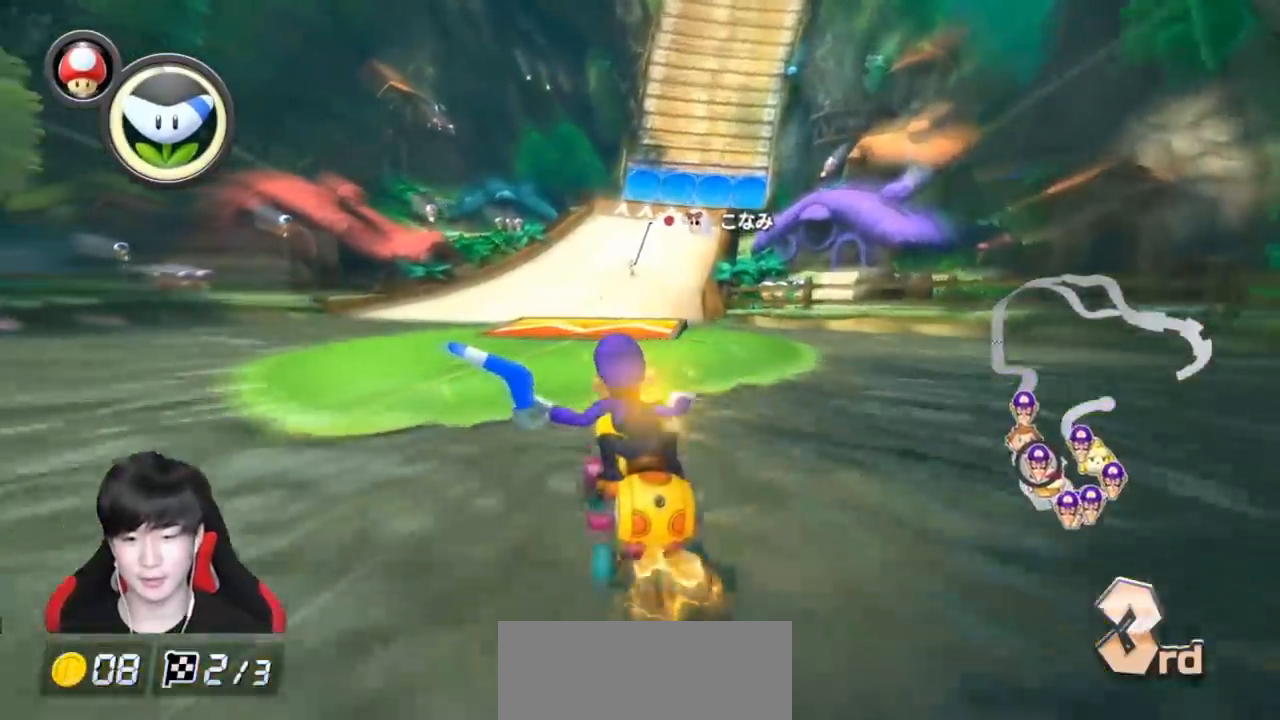
{"buttons": ["A"], "left_stick": "right", "events": [[133, "left_stick", "right"]]}
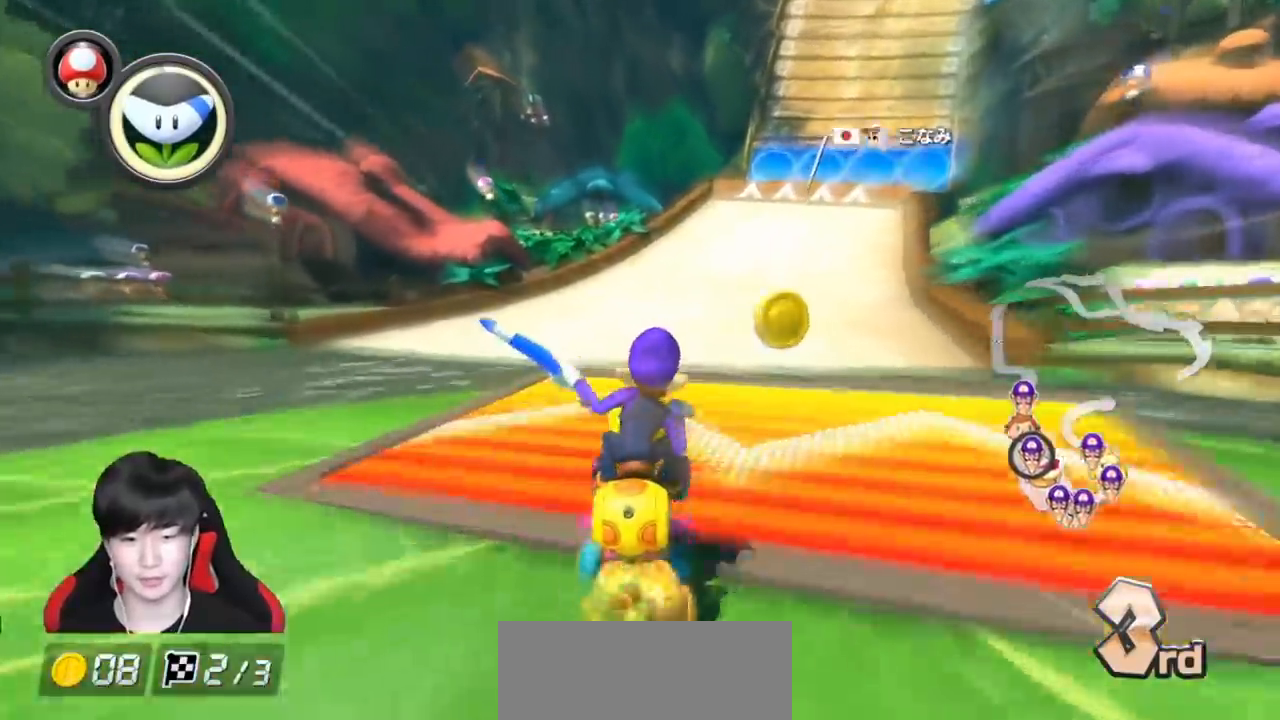
{"buttons": ["A"], "left_stick": "right", "events": [[150, "R1", "down"], [250, "left_stick", "center"], [317, "R1", "up"], [433, "left_stick", "right"]]}
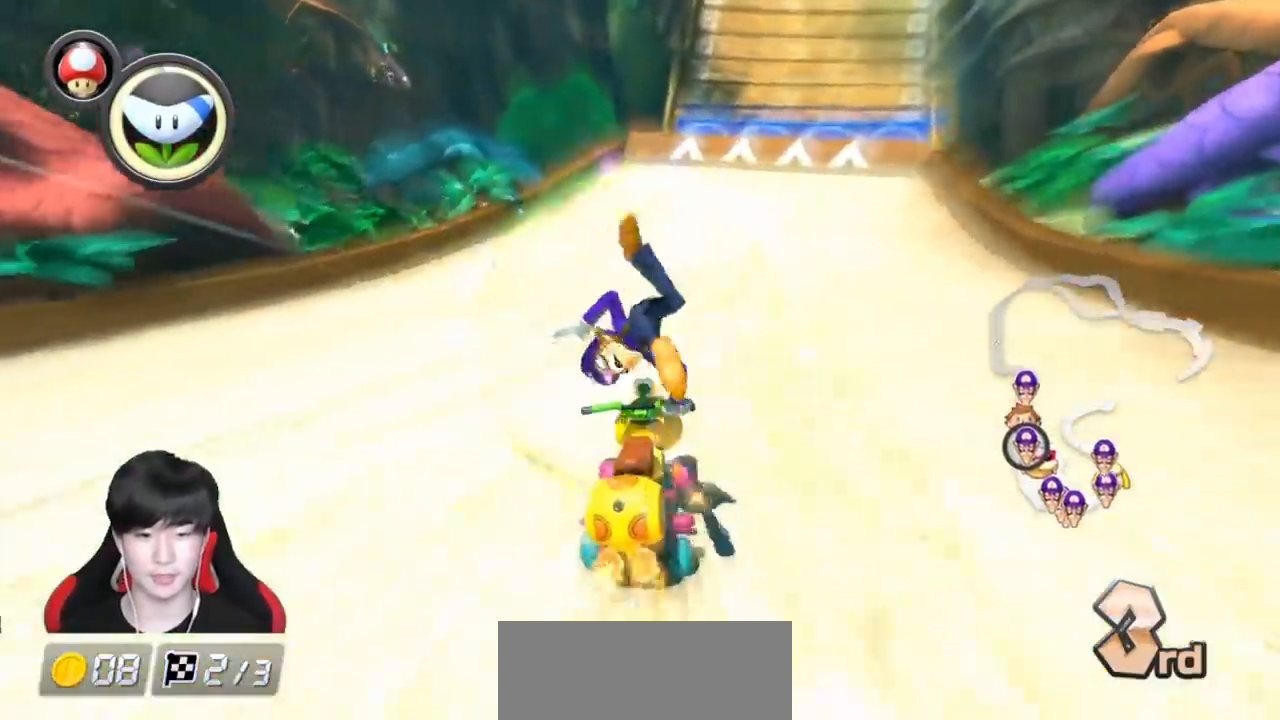
{"buttons": ["A", "L1"], "left_stick": "down", "events": [[67, "left_stick", "center"], [283, "left_stick", "down"], [400, "L1", "down"]]}
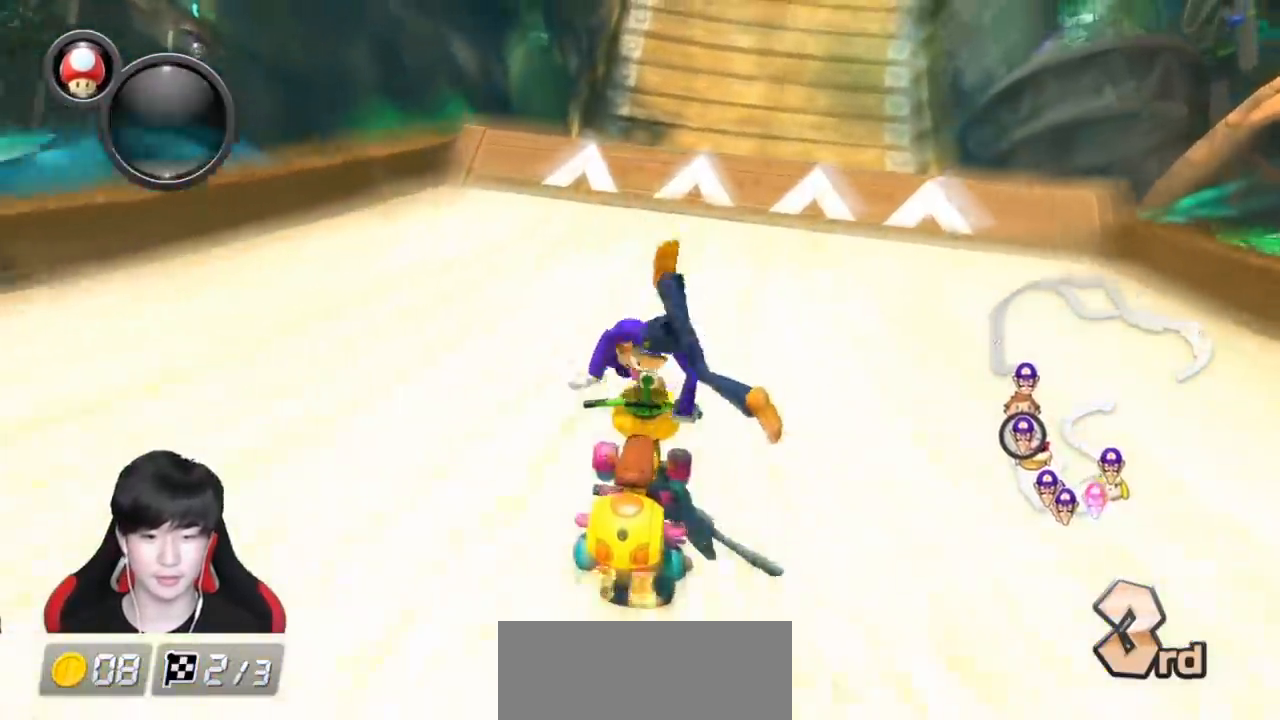
{"buttons": ["A"], "left_stick": "right", "events": [[17, "L1", "up"], [100, "left_stick", "center"], [217, "left_stick", "left"], [283, "R1", "down"], [383, "left_stick", "right"], [400, "R1", "up"]]}
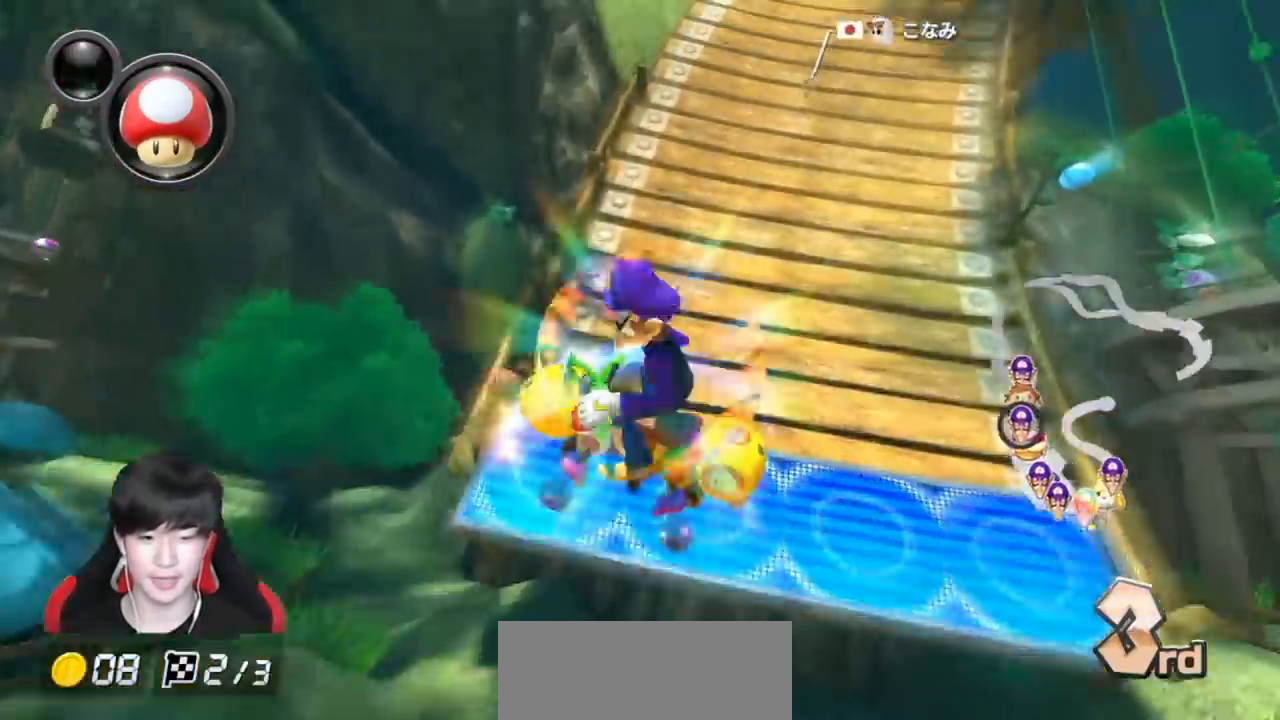
{"buttons": ["A"], "left_stick": "right", "events": [[17, "left_stick", "center"], [100, "left_stick", "right"]]}
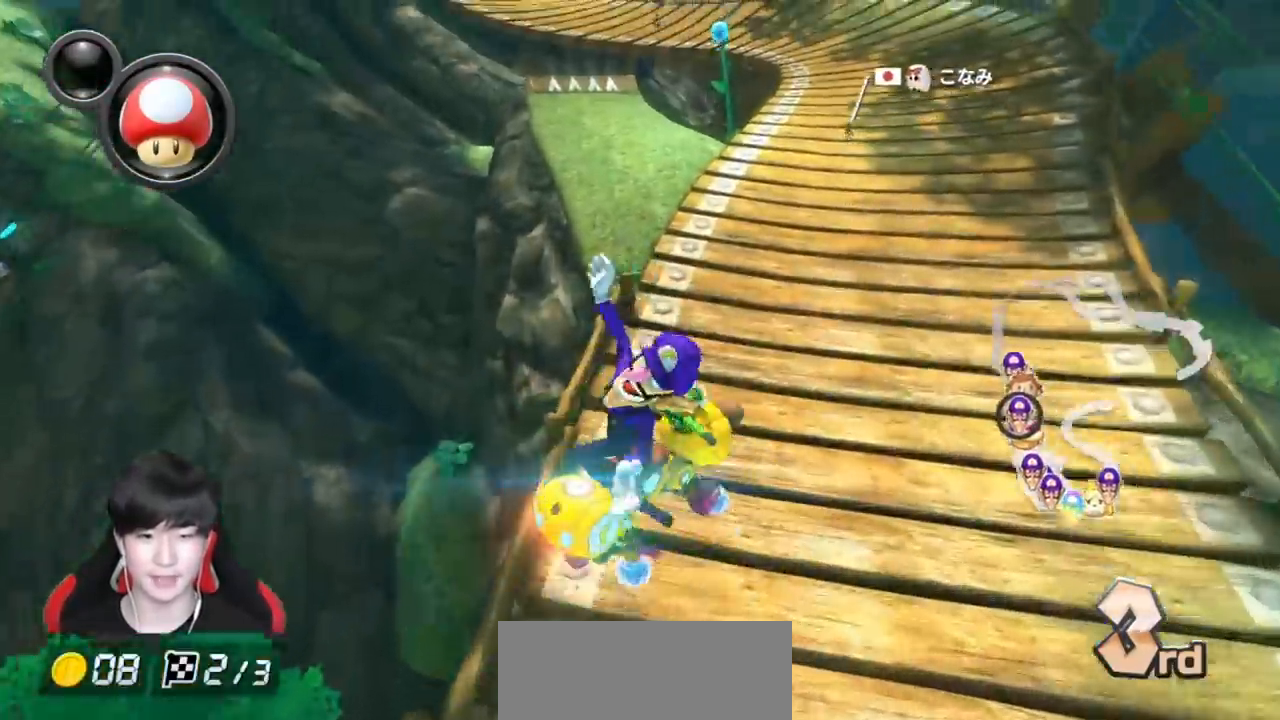
{"buttons": ["A"], "left_stick": "left", "events": [[500, "left_stick", "left"]]}
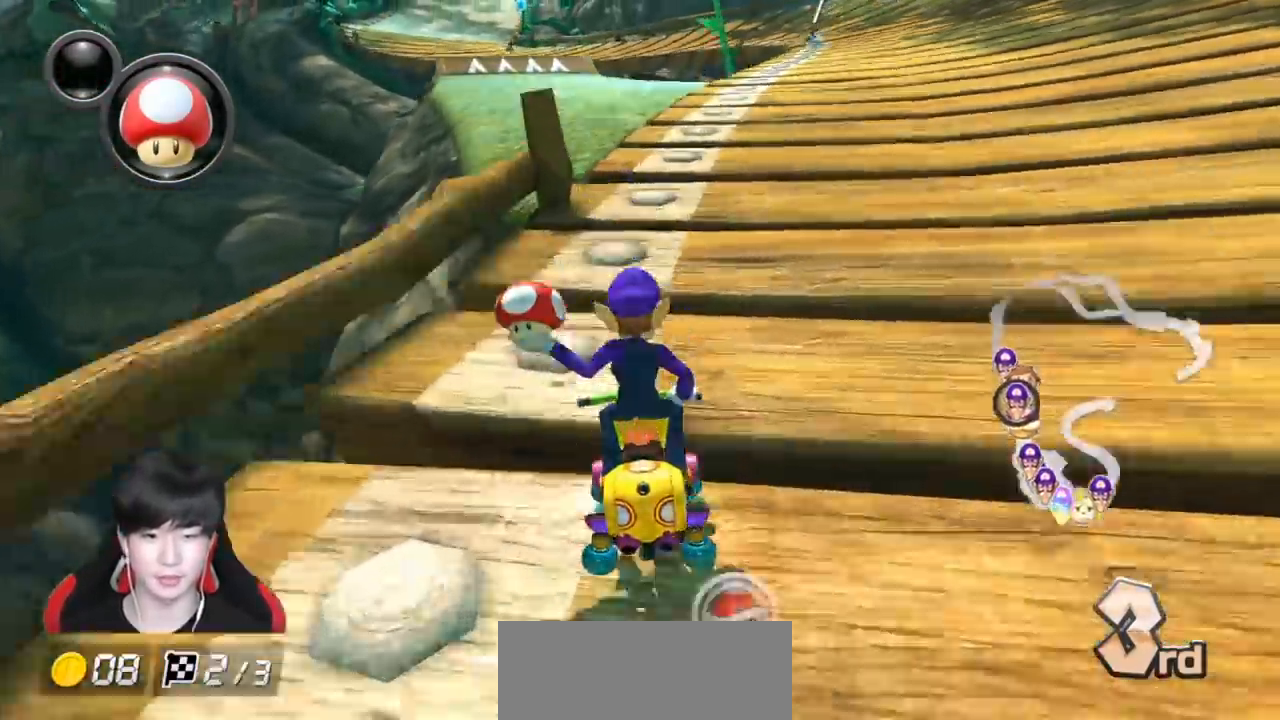
{"buttons": ["A"], "left_stick": "left", "events": [[200, "left_stick", "center"], [250, "R1", "down"], [350, "left_stick", "left"], [383, "R1", "up"]]}
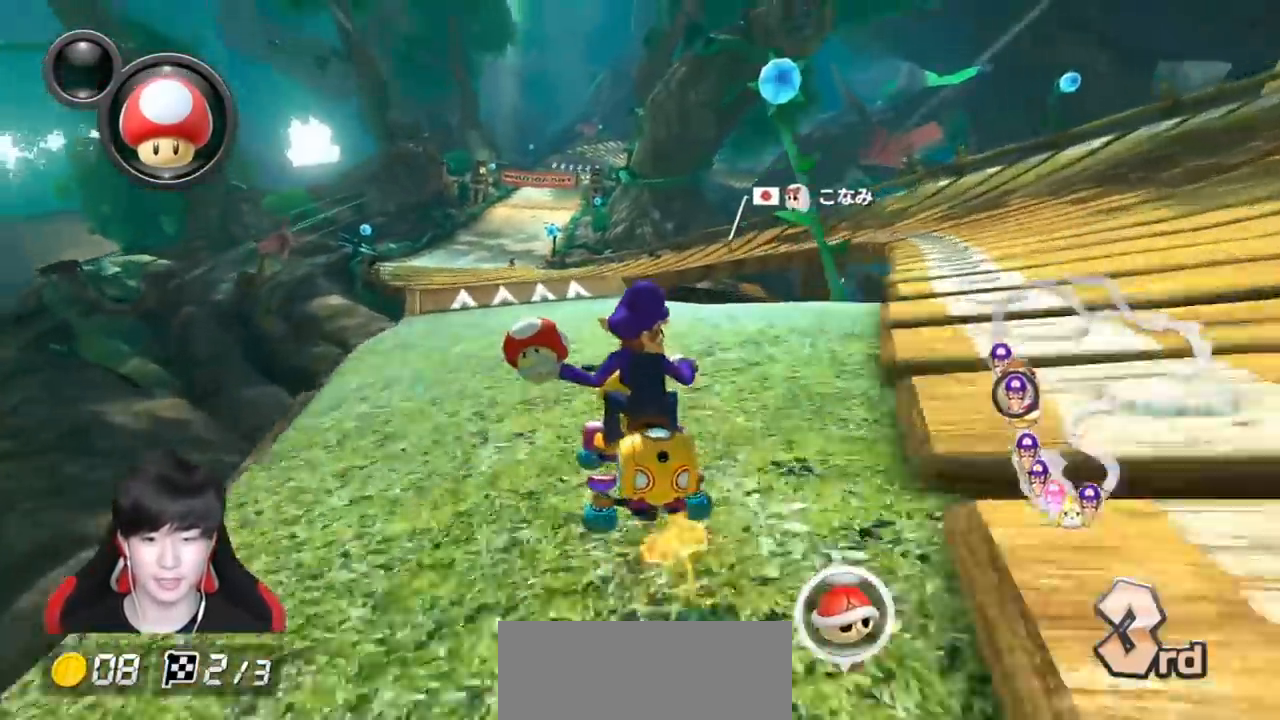
{"buttons": ["A"], "left_stick": "left", "events": [[83, "L1", "down"], [100, "left_stick", "center"], [150, "X", "down"], [183, "L1", "up"], [283, "X", "up"], [367, "left_stick", "right"], [500, "left_stick", "left"]]}
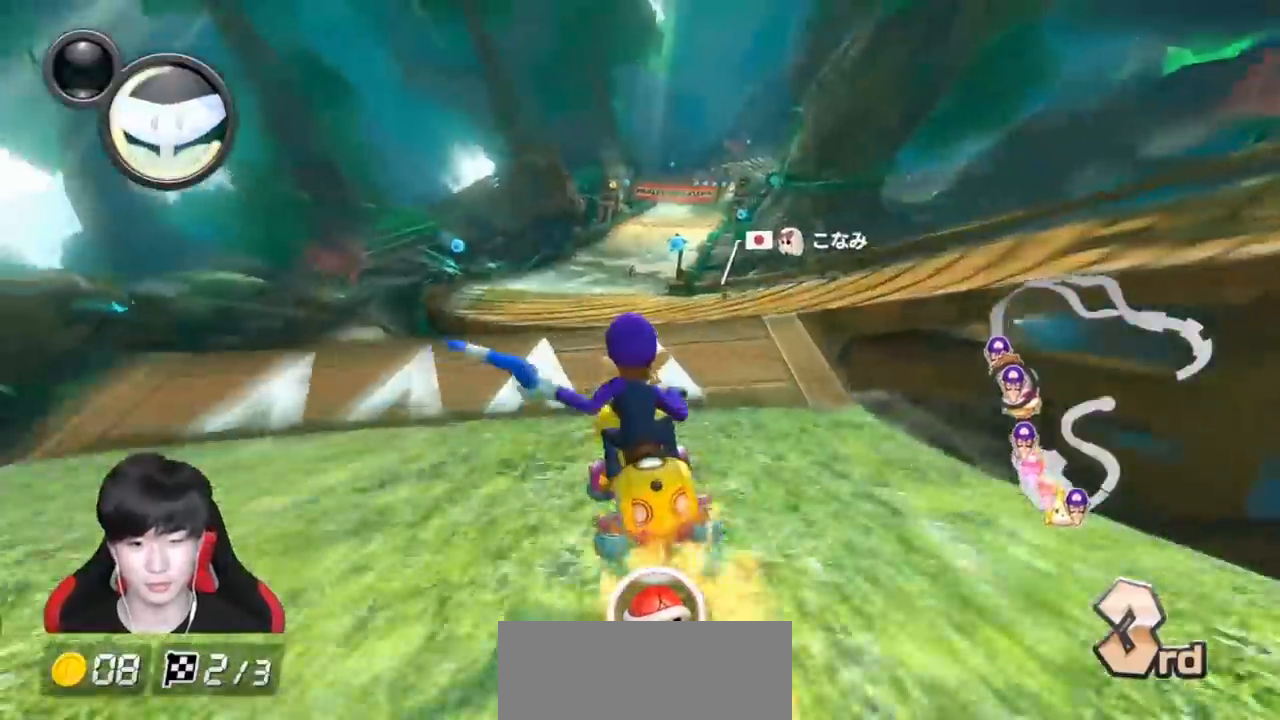
{"buttons": ["A", "X"], "left_stick": "center", "events": [[100, "left_stick", "right"], [117, "R1", "down"], [117, "X", "down"], [250, "R1", "up"], [467, "left_stick", "center"]]}
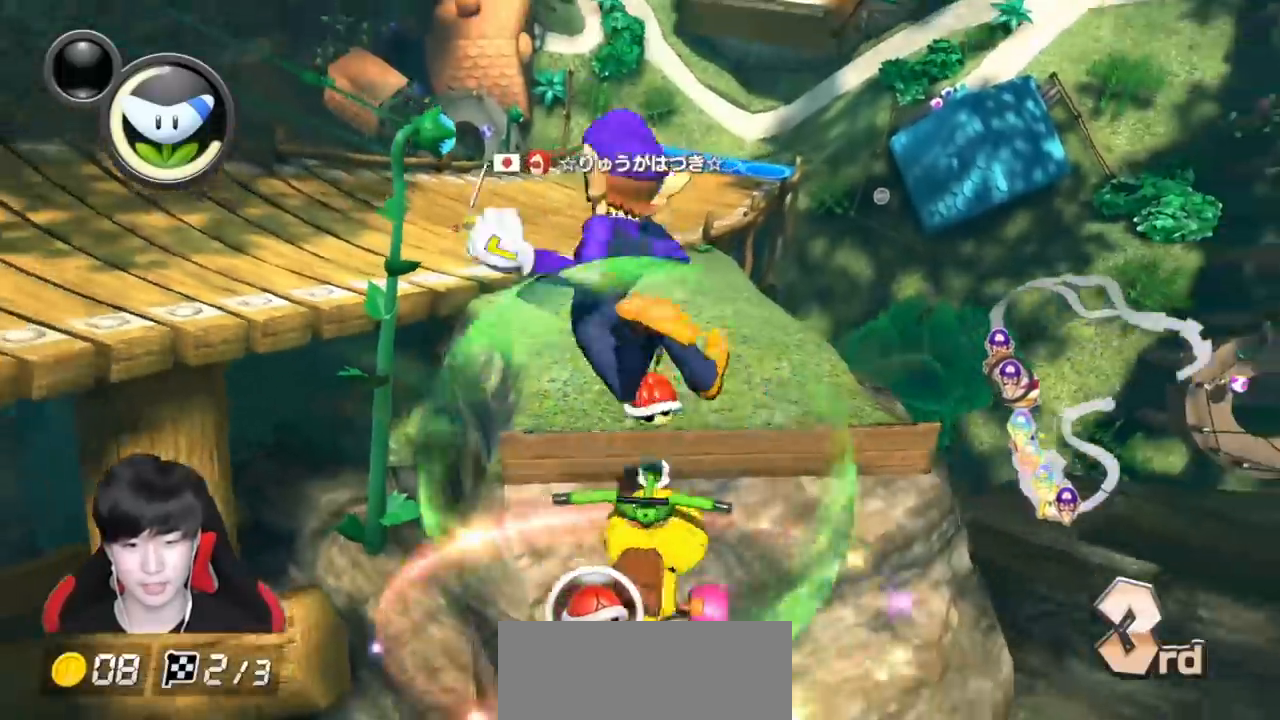
{"buttons": ["A", "X"], "left_stick": "center", "events": [[83, "X", "up"], [133, "left_stick", "down"], [183, "L1", "down"], [233, "X", "down"], [283, "L1", "up"], [400, "left_stick", "center"]]}
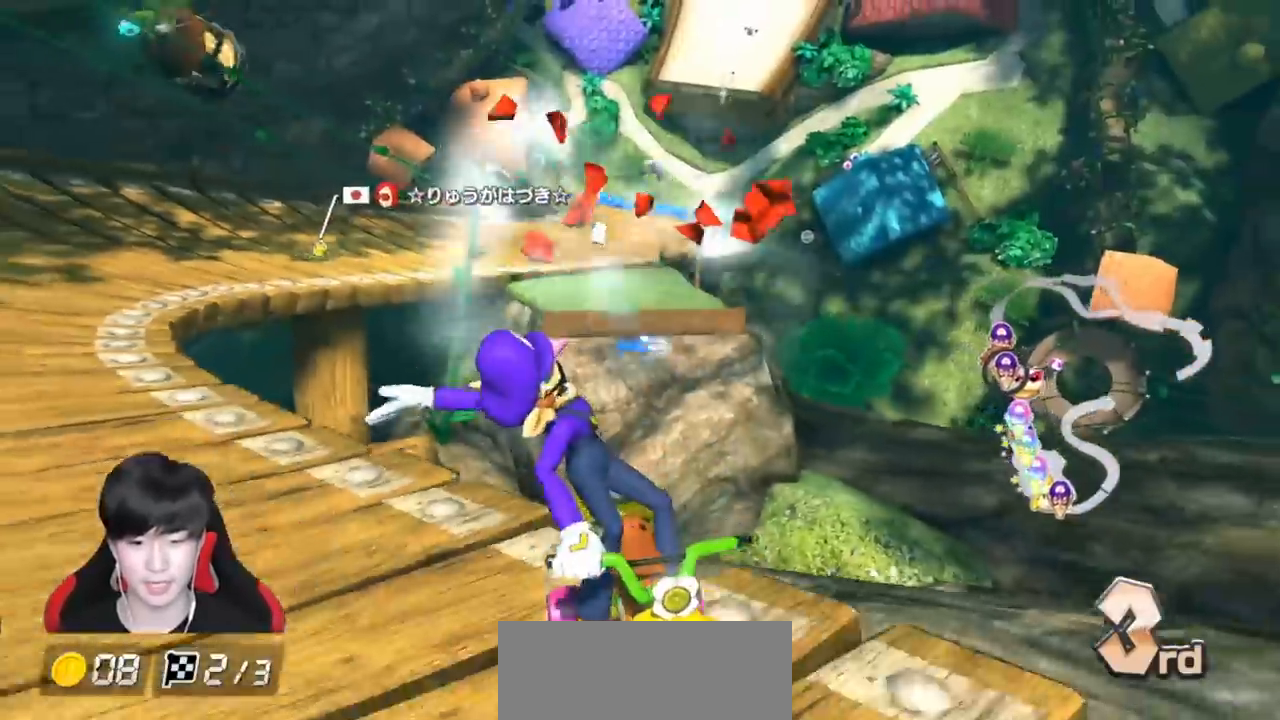
{"buttons": ["A"], "left_stick": "right", "events": [[33, "X", "up"], [67, "left_stick", "right"]]}
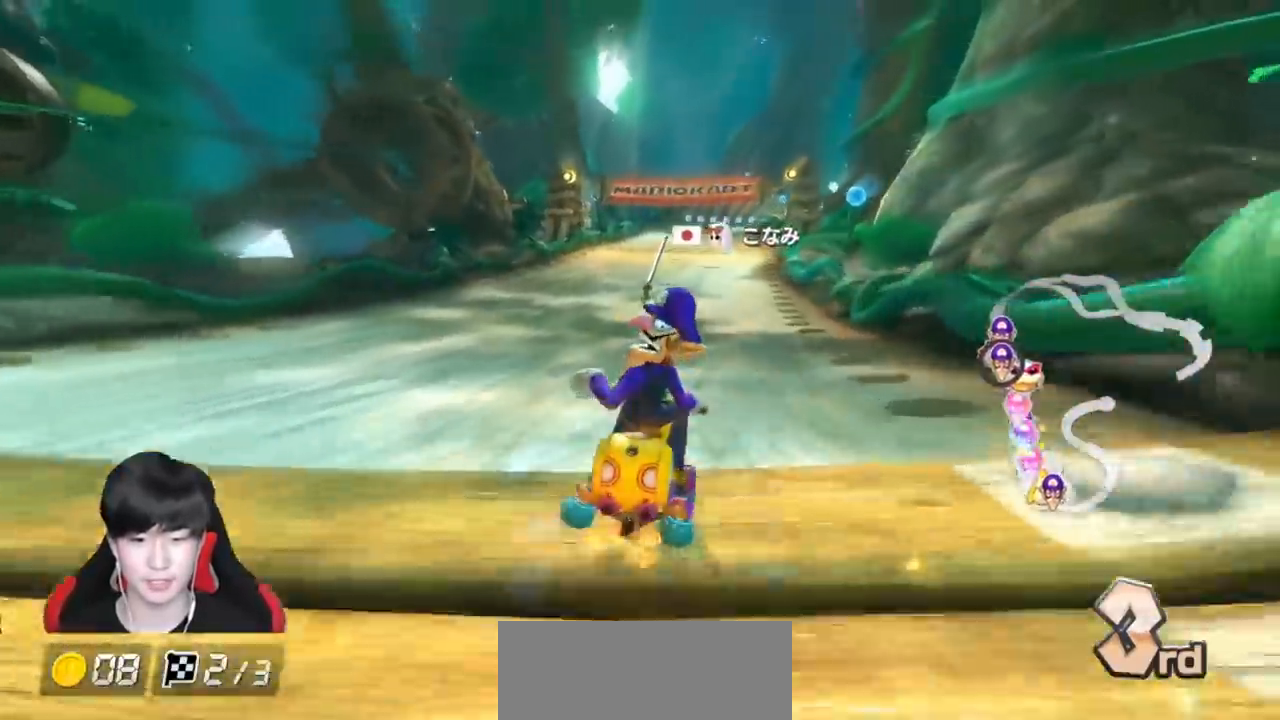
{"buttons": ["A"], "left_stick": "right", "events": [[83, "left_stick", "center"], [117, "X", "down"], [200, "left_stick", "left"], [283, "X", "up"], [400, "left_stick", "right"]]}
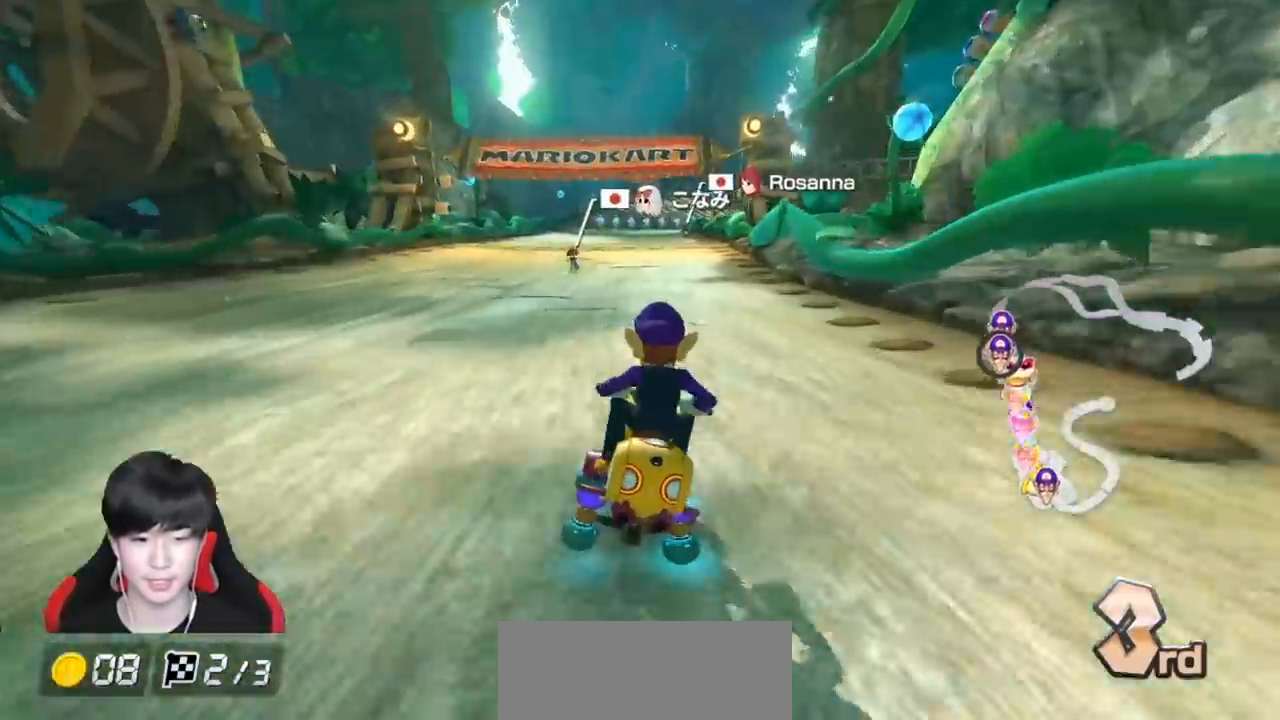
{"buttons": ["A", "X"], "left_stick": "center", "events": [[83, "left_stick", "center"], [350, "left_stick", "left"], [383, "X", "down"], [467, "left_stick", "center"]]}
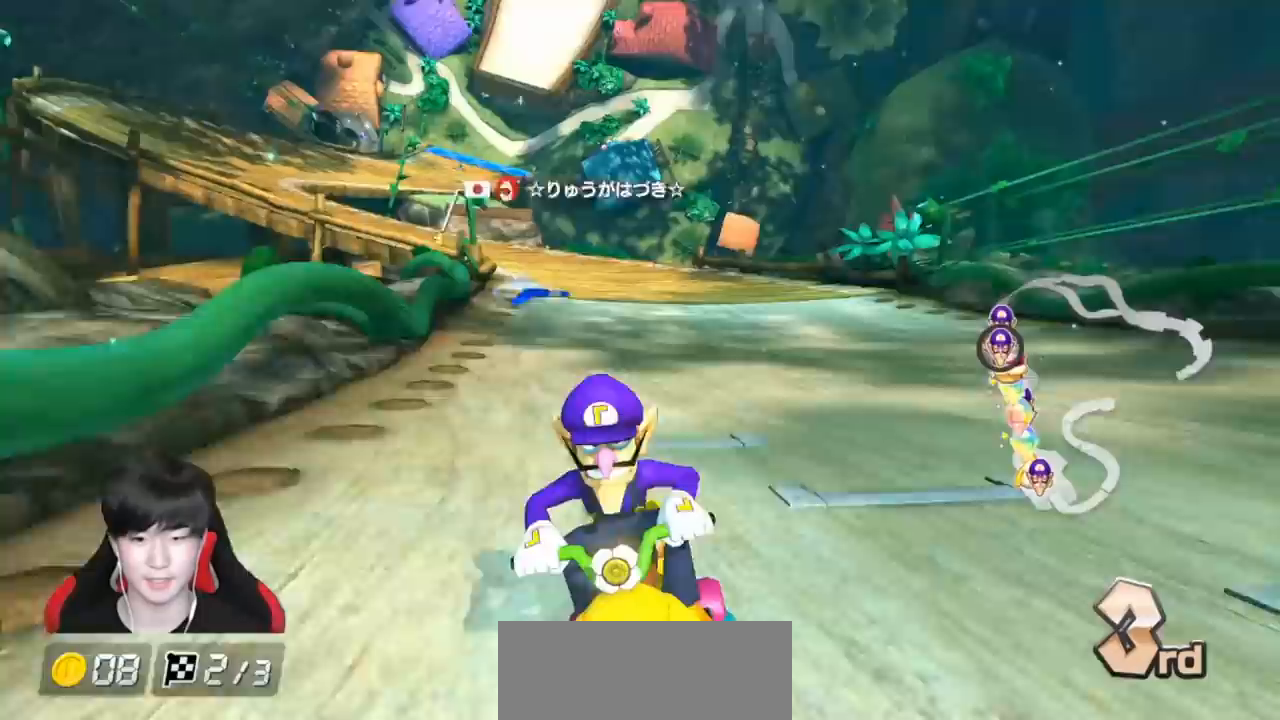
{"buttons": ["A", "X"], "left_stick": "center", "events": []}
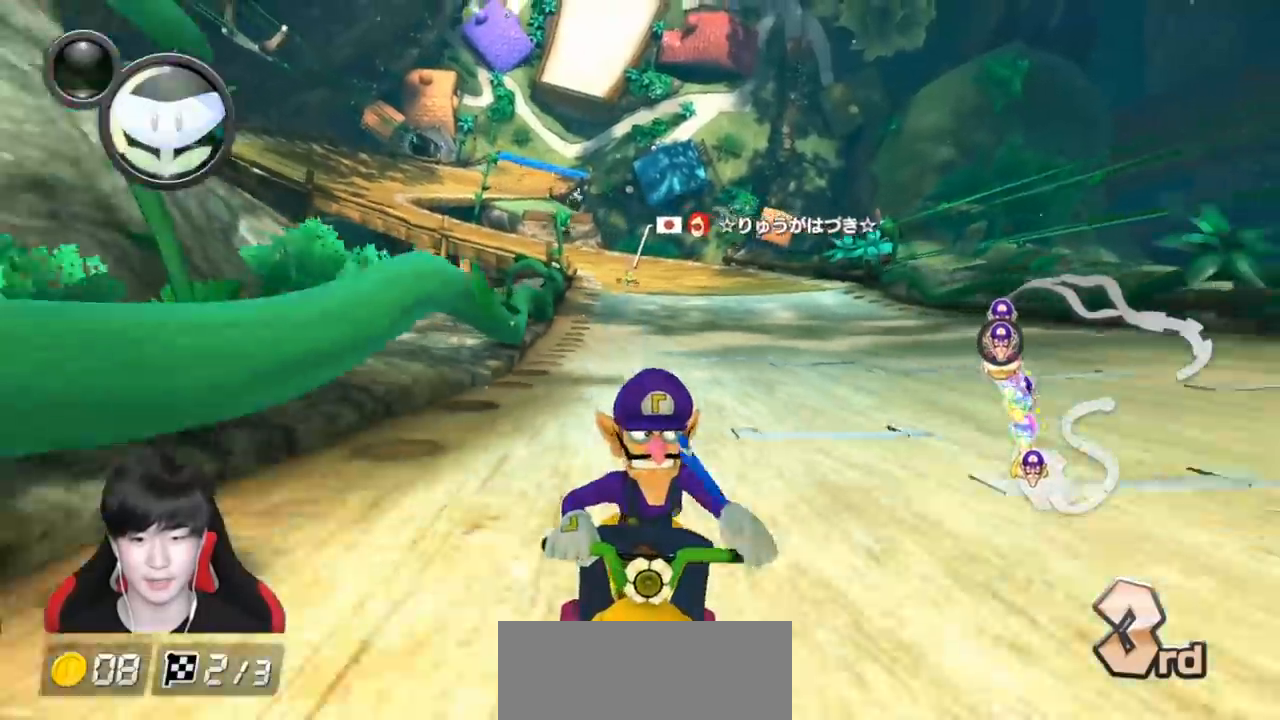
{"buttons": ["A", "X"], "left_stick": "center", "events": [[183, "X", "up"], [433, "X", "down"]]}
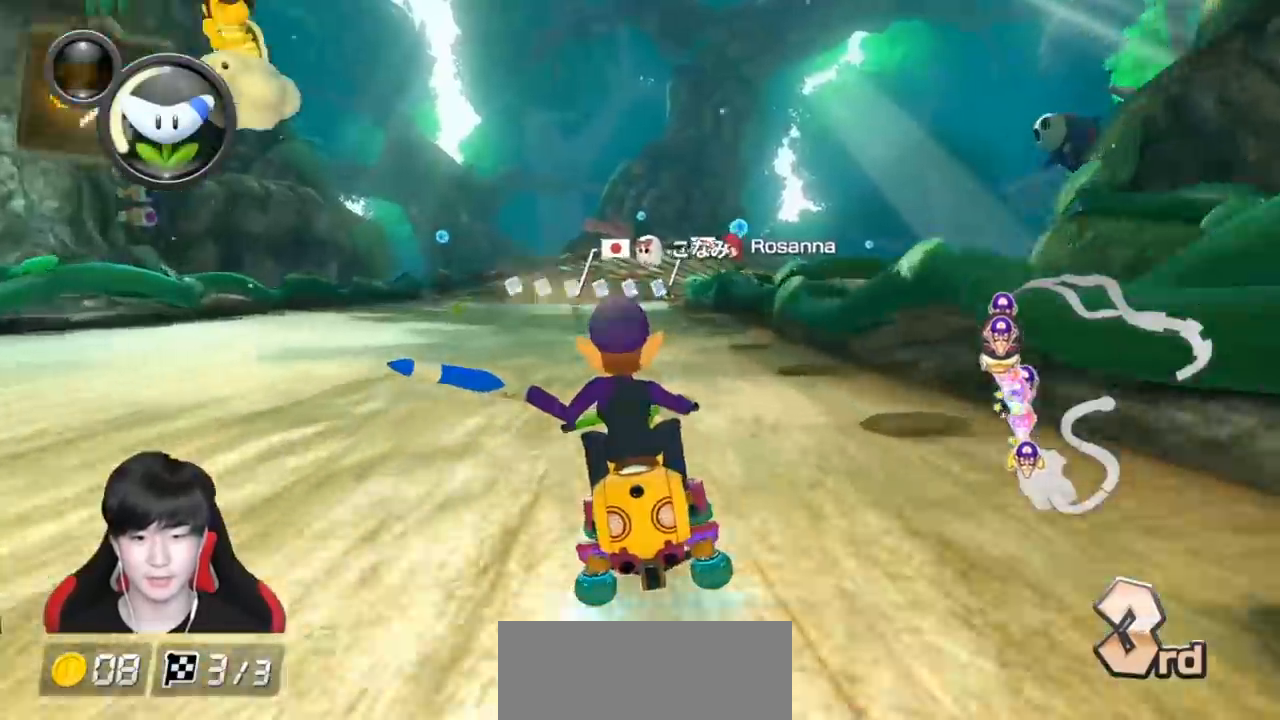
{"buttons": ["A"], "left_stick": "center", "events": [[100, "left_stick", "down"], [117, "X", "up"], [283, "L1", "down"], [317, "X", "down"], [383, "L1", "up"], [450, "X", "up"], [450, "left_stick", "center"]]}
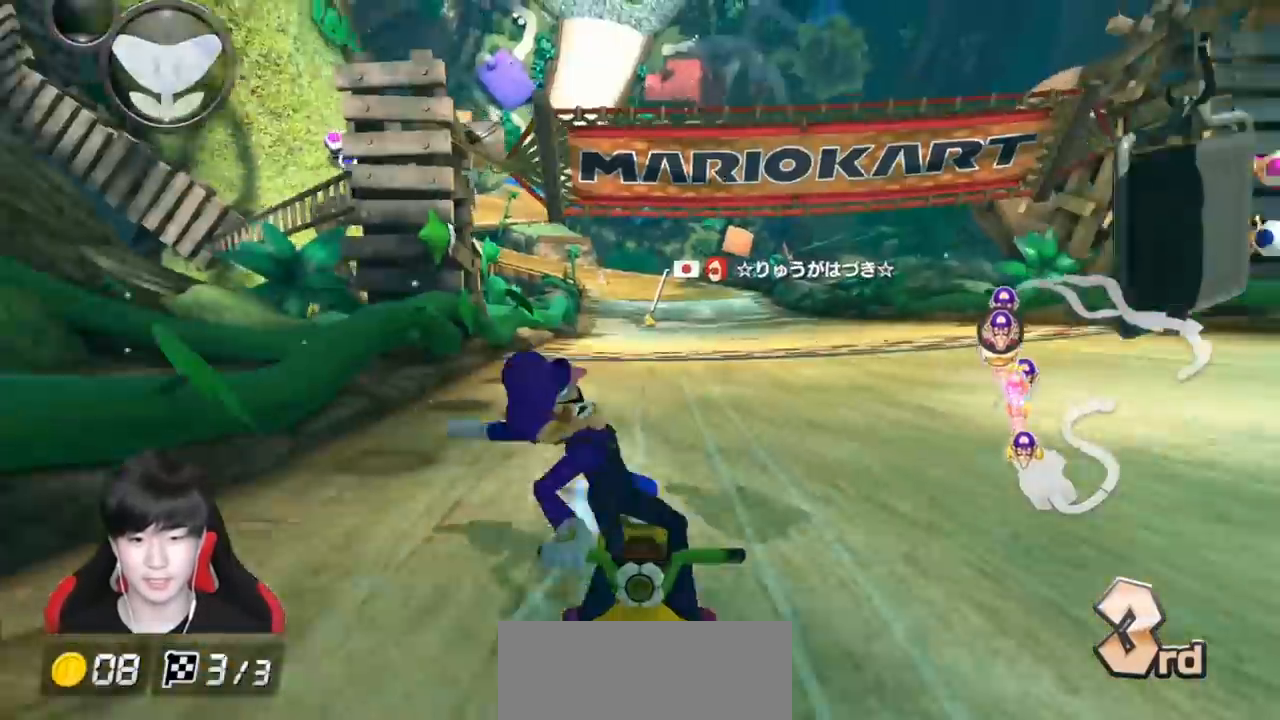
{"buttons": ["A", "X", "R1"], "left_stick": "left", "events": [[67, "X", "down"], [133, "R1", "down"], [250, "left_stick", "right"], [467, "left_stick", "left"]]}
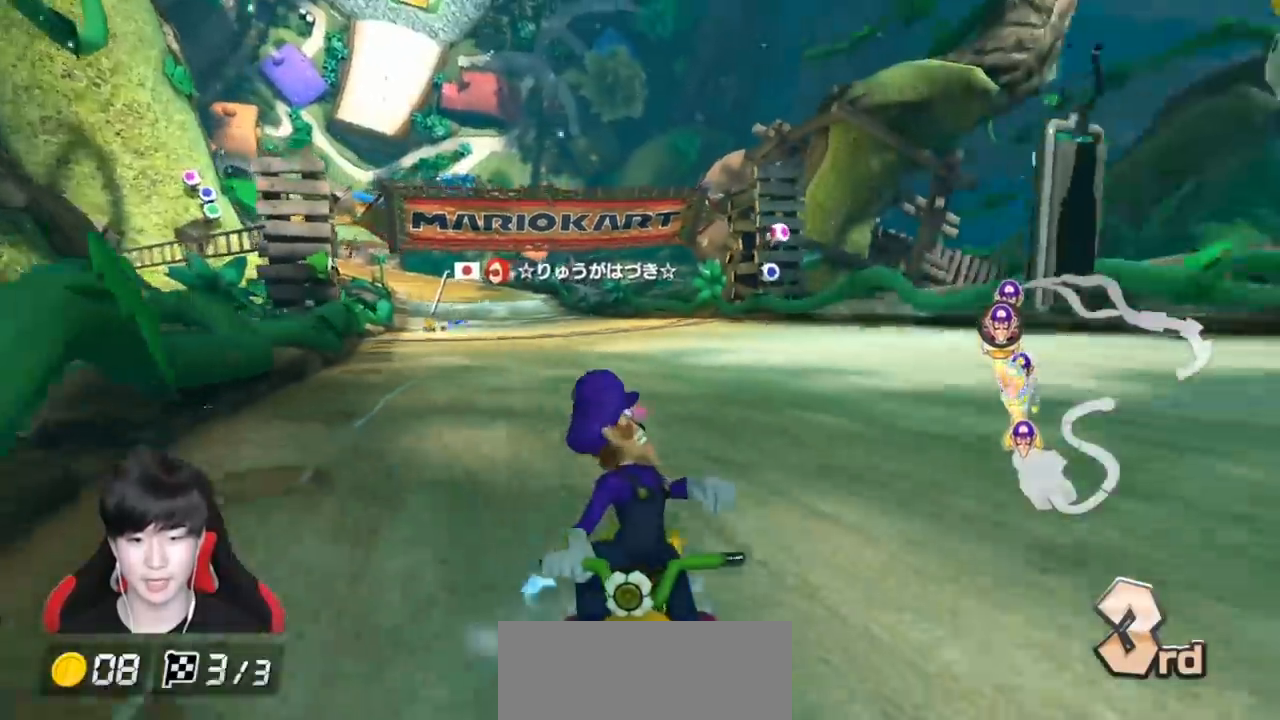
{"buttons": ["A", "R1"], "left_stick": "up-right", "events": [[33, "X", "up"], [133, "X", "down"], [367, "left_stick", "up-right"], [383, "X", "up"]]}